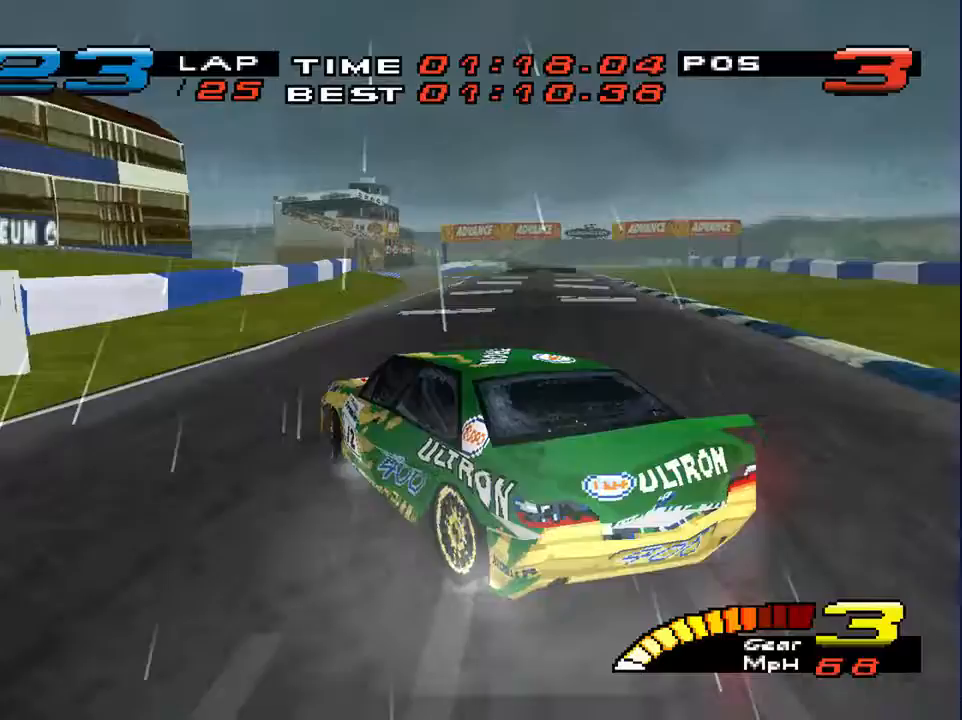
Gameplay with a controller (PlayStation layout); each line is a JSON object with the inputs held at the frame after it. "events" lists button and stick changes between this image and that frame as [ms after this image, input, new state], when the widget could be followed in between. Not read: L3 R3.
{"buttons": [], "left_stick": "down-right", "right_stick": "center", "events": [[100, "L2", "up"], [133, "left_stick", "down-right"]]}
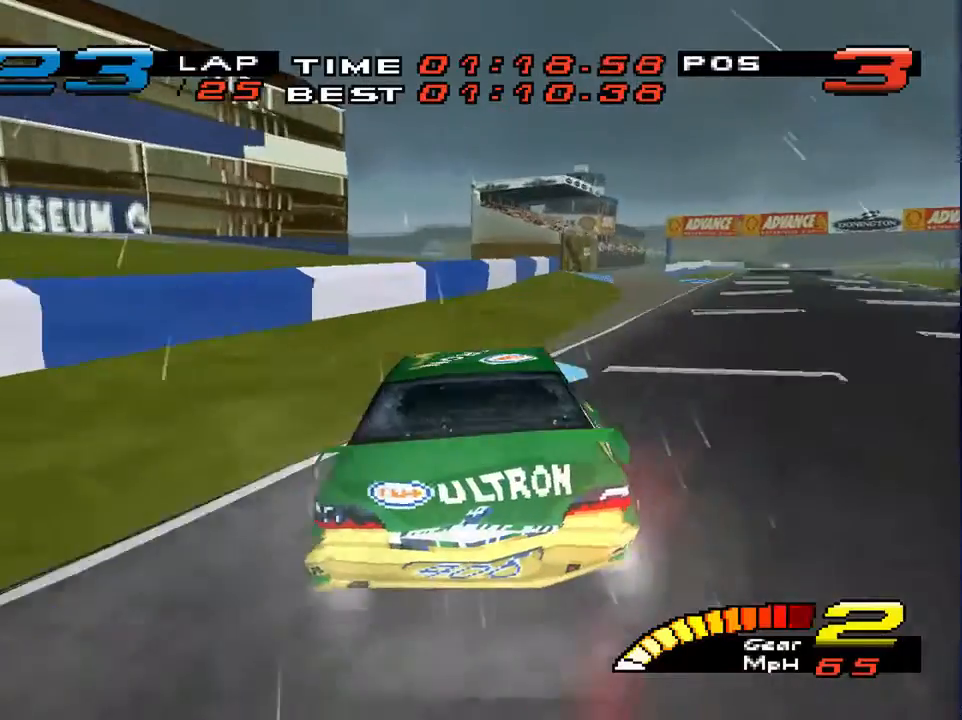
{"buttons": [], "left_stick": "down", "right_stick": "center", "events": [[300, "R2", "down"], [467, "R2", "up"], [467, "left_stick", "down"]]}
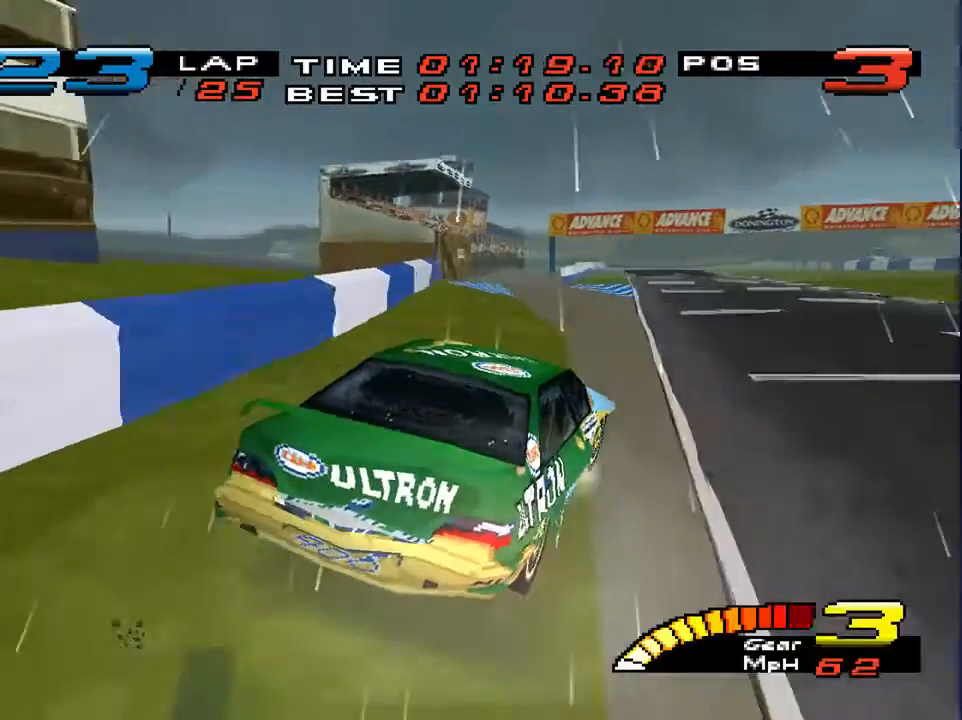
{"buttons": [], "left_stick": "down-left", "right_stick": "center", "events": [[233, "left_stick", "down-left"], [367, "L2", "down"], [500, "L2", "up"]]}
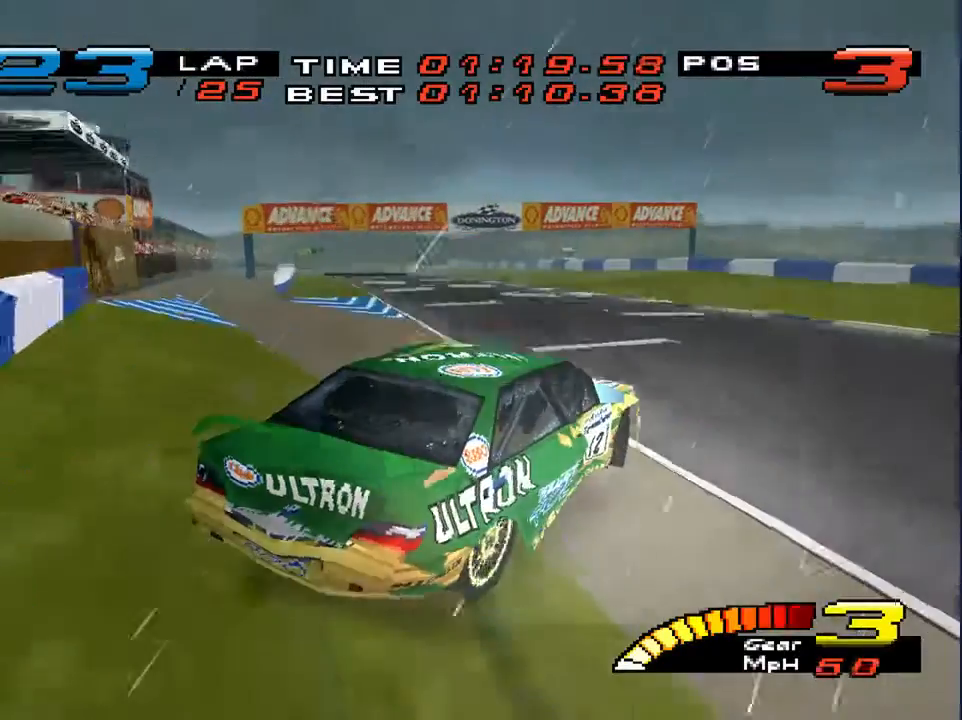
{"buttons": [], "left_stick": "down-left", "right_stick": "center"}
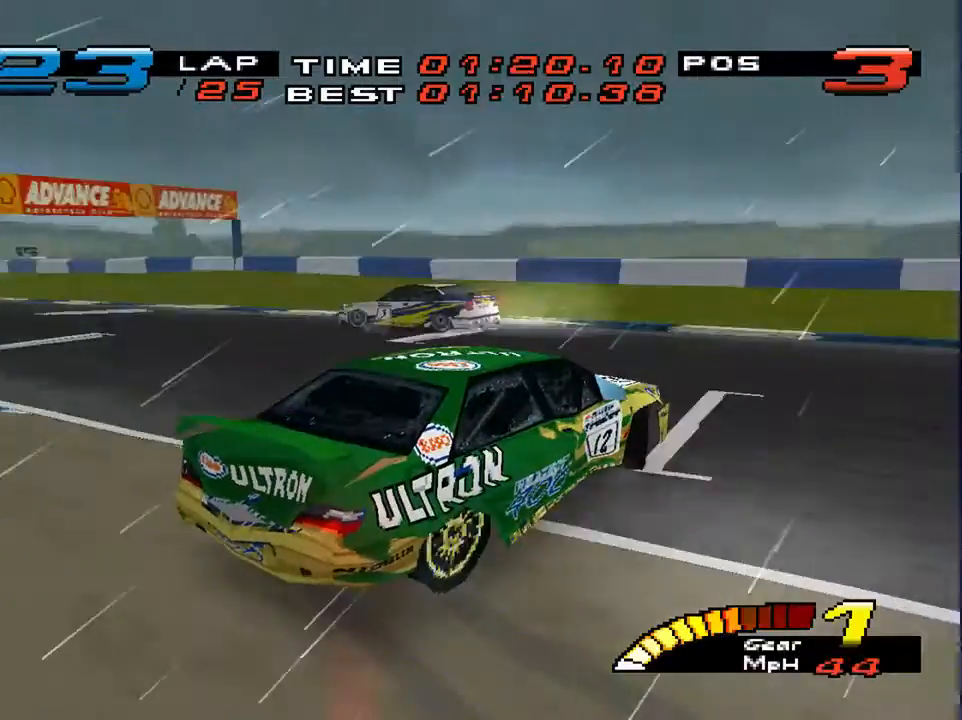
{"buttons": [], "left_stick": "down-left", "right_stick": "center", "events": []}
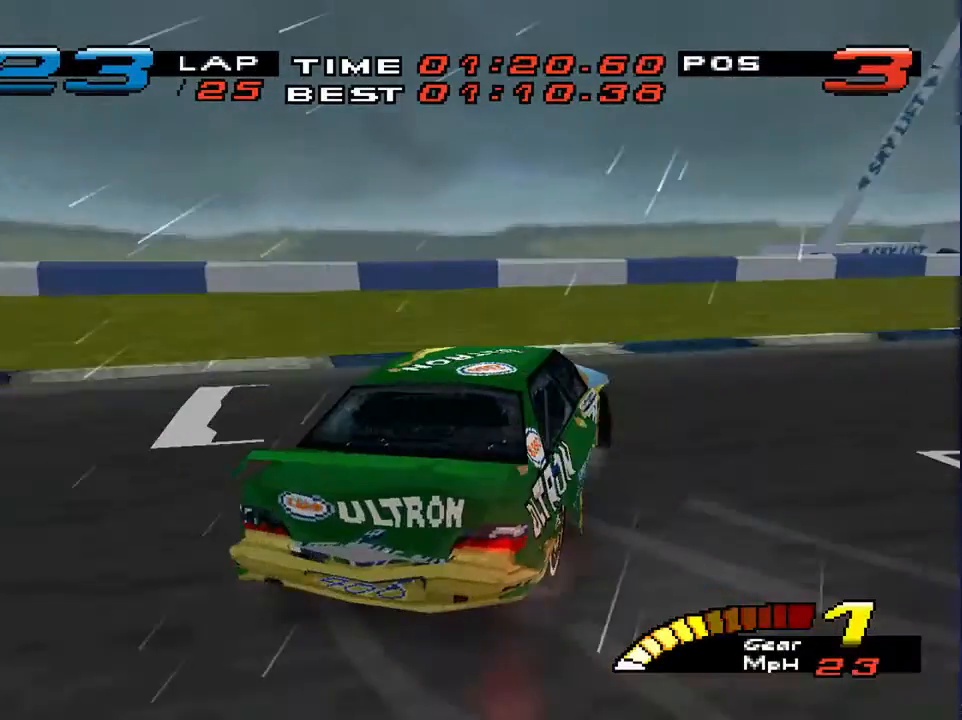
{"buttons": [], "left_stick": "down-left", "right_stick": "center", "events": []}
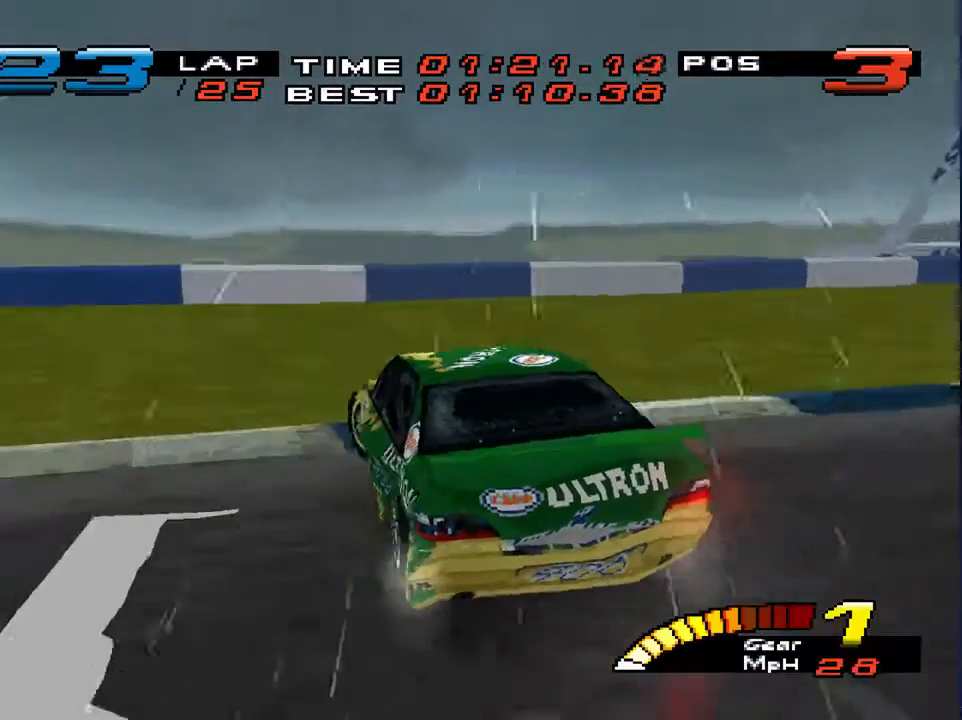
{"buttons": [], "left_stick": "down-left", "right_stick": "center", "events": []}
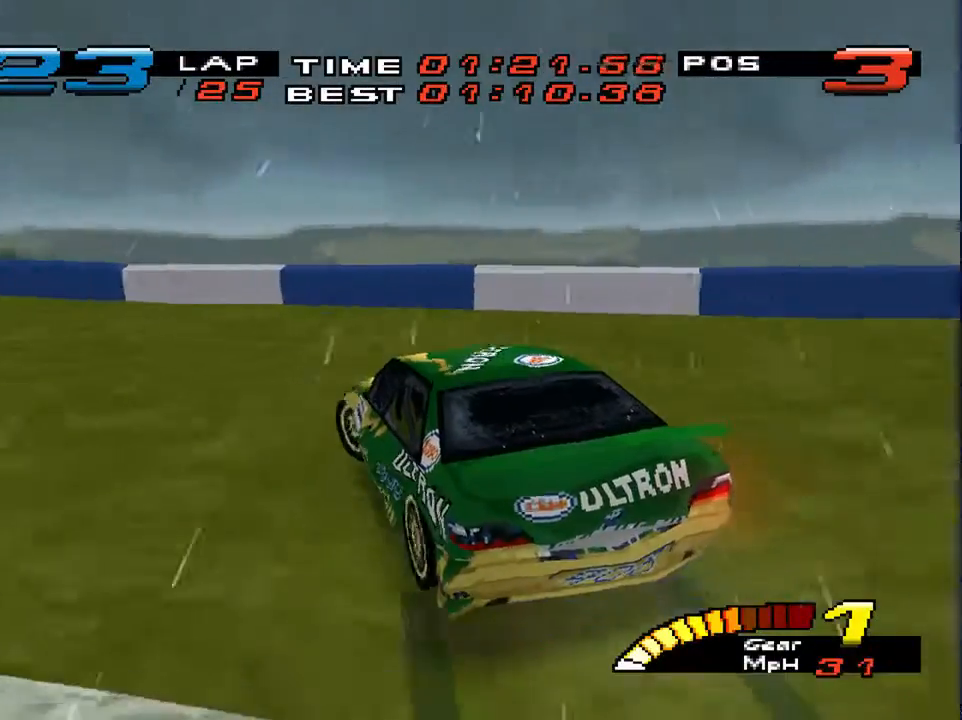
{"buttons": [], "left_stick": "down-left", "right_stick": "center", "events": []}
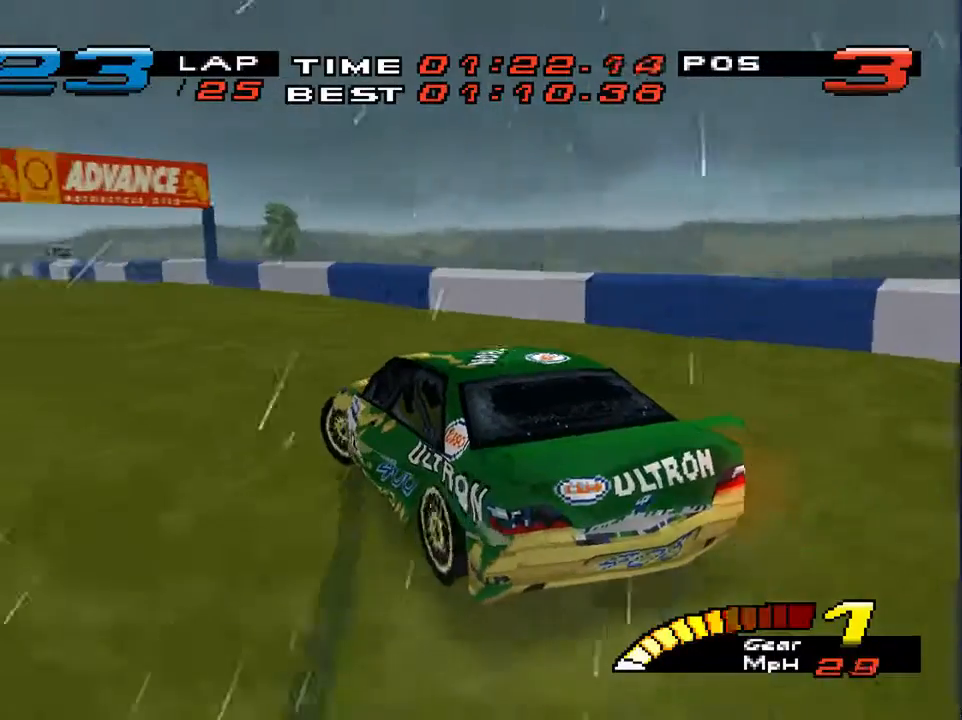
{"buttons": [], "left_stick": "down-right", "right_stick": "center", "events": [[367, "left_stick", "down-right"]]}
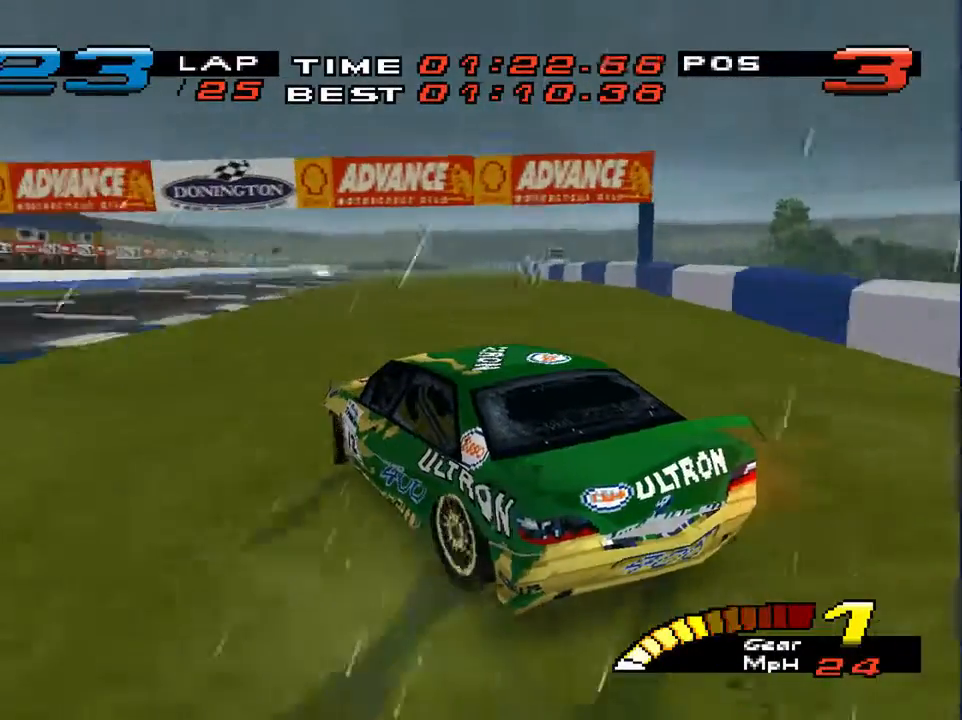
{"buttons": [], "left_stick": "down-right", "right_stick": "center", "events": []}
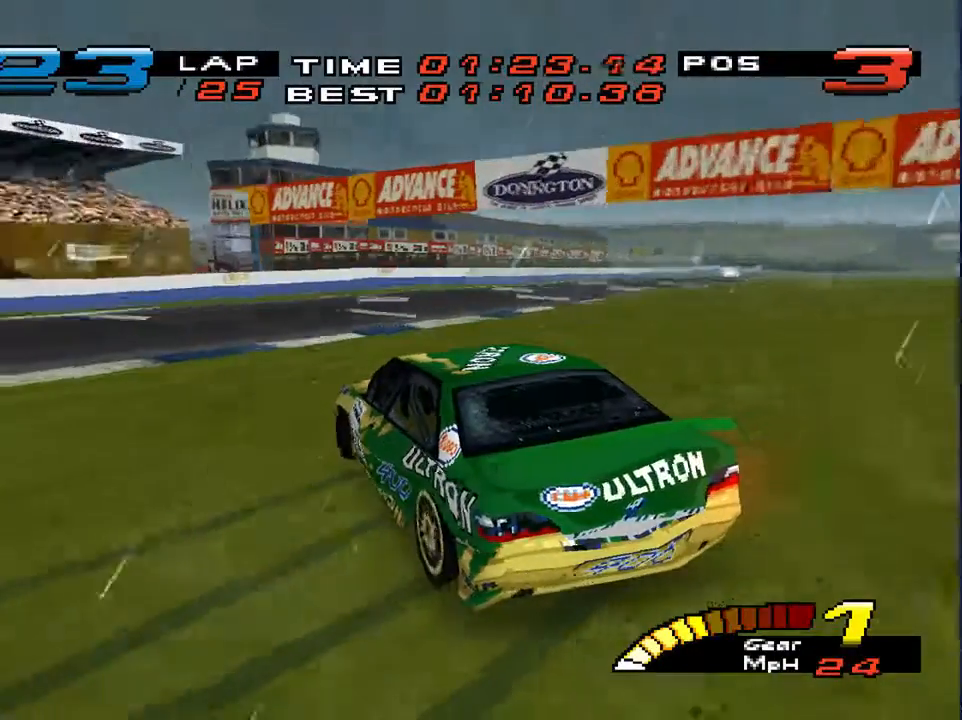
{"buttons": [], "left_stick": "down-right", "right_stick": "center", "events": []}
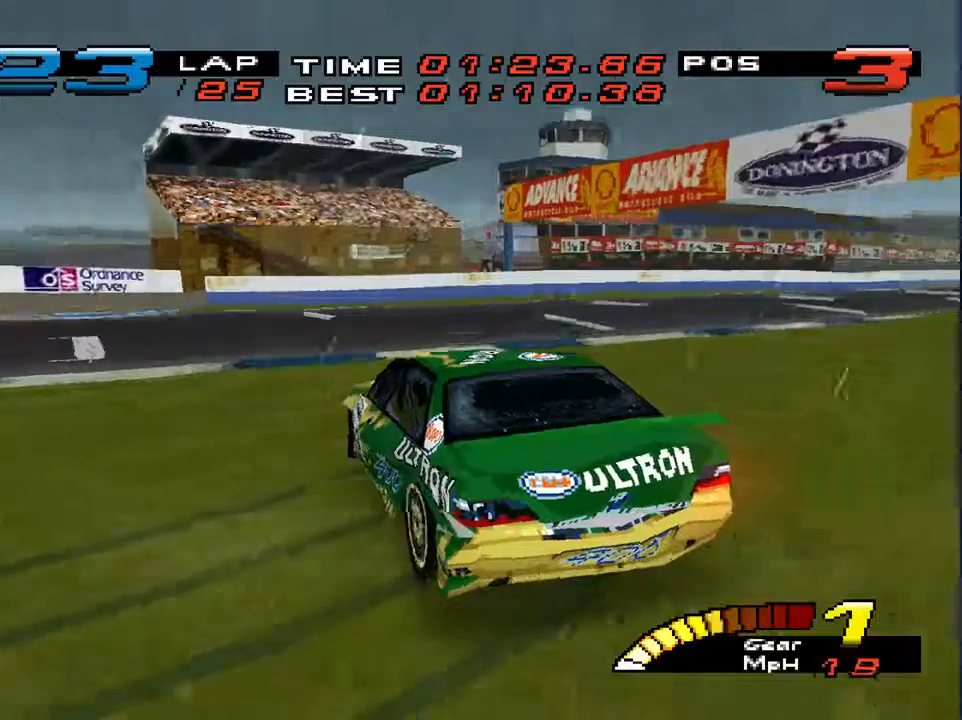
{"buttons": [], "left_stick": "down-right", "right_stick": "center", "events": []}
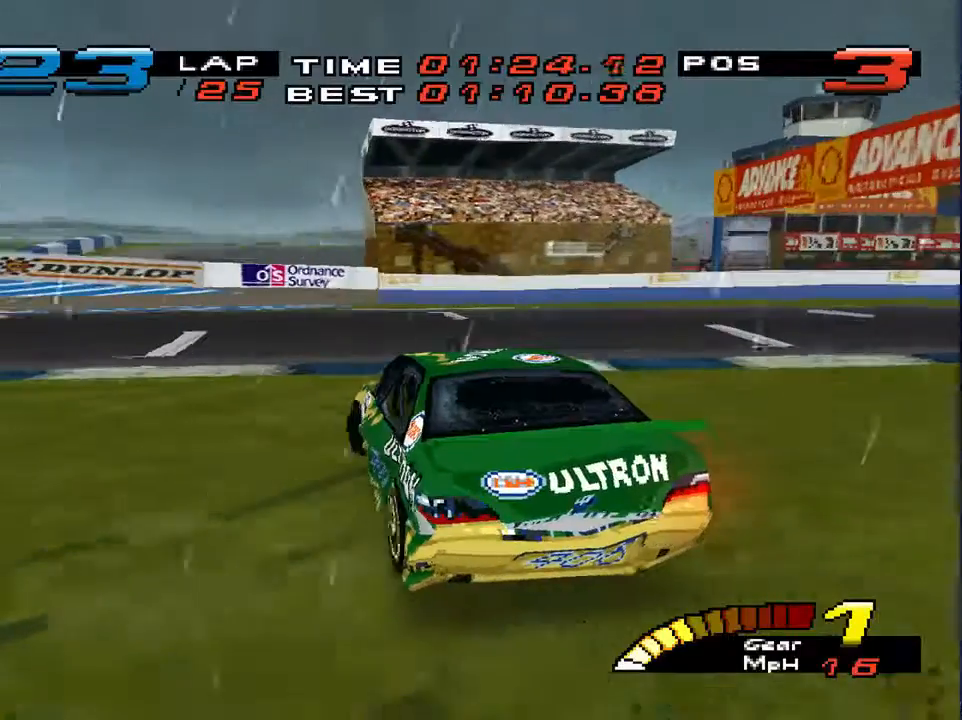
{"buttons": [], "left_stick": "down-right", "right_stick": "center", "events": []}
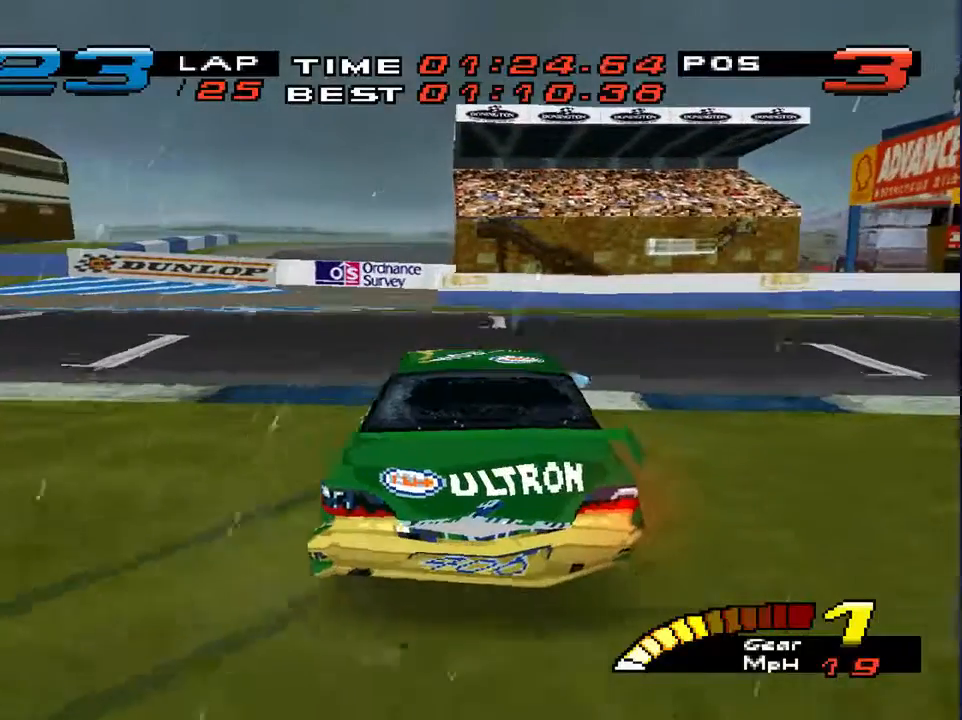
{"buttons": [], "left_stick": "down-right", "right_stick": "center", "events": []}
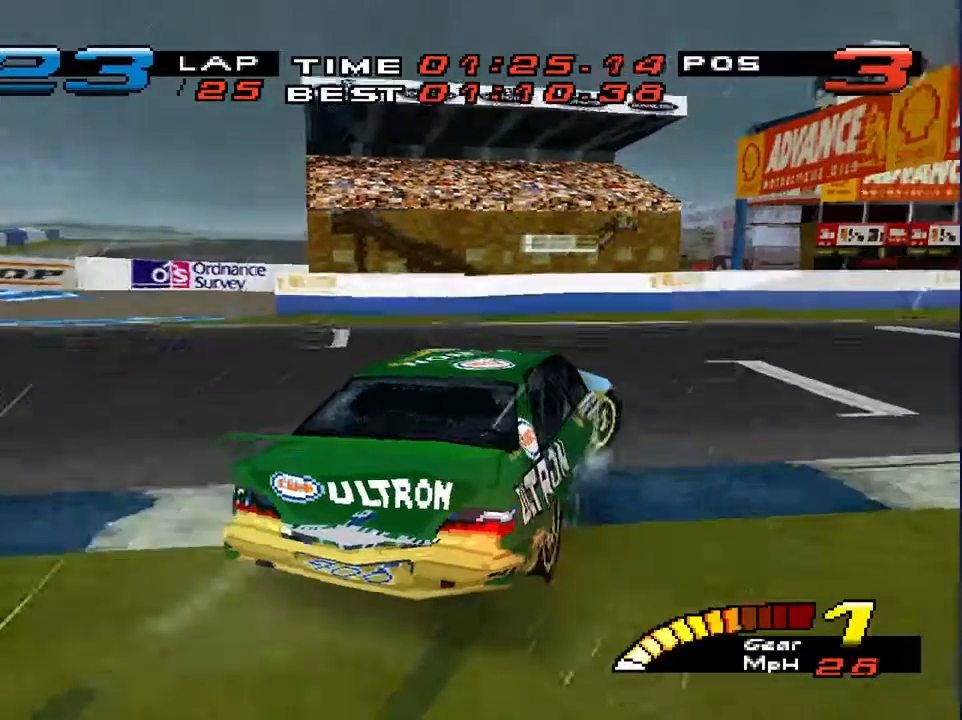
{"buttons": [], "left_stick": "down-right", "right_stick": "center", "events": []}
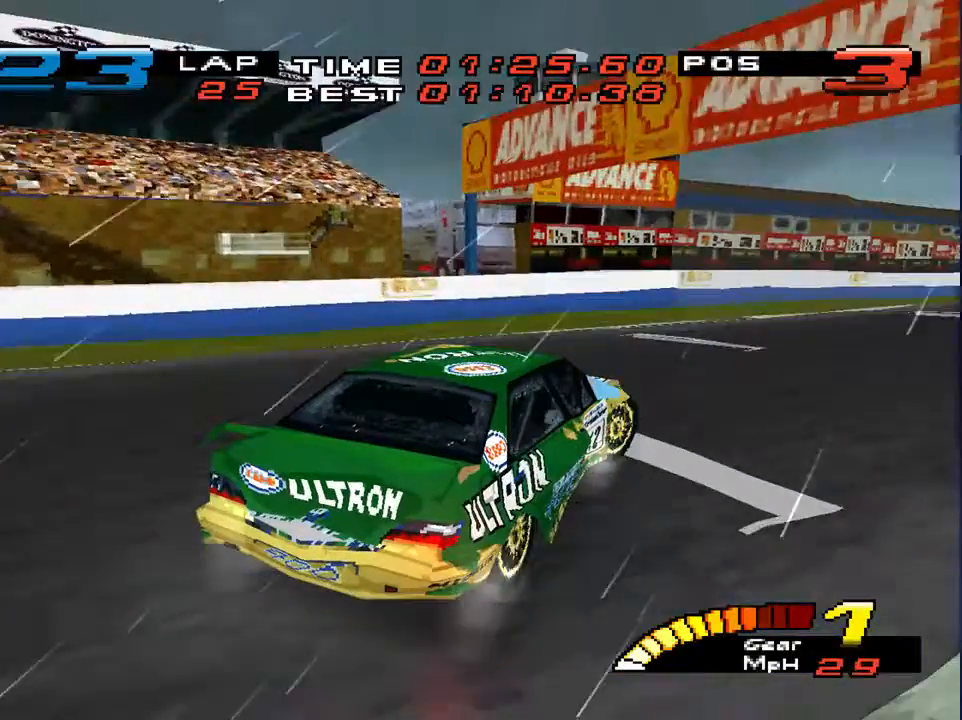
{"buttons": [], "left_stick": "down-right", "right_stick": "center", "events": []}
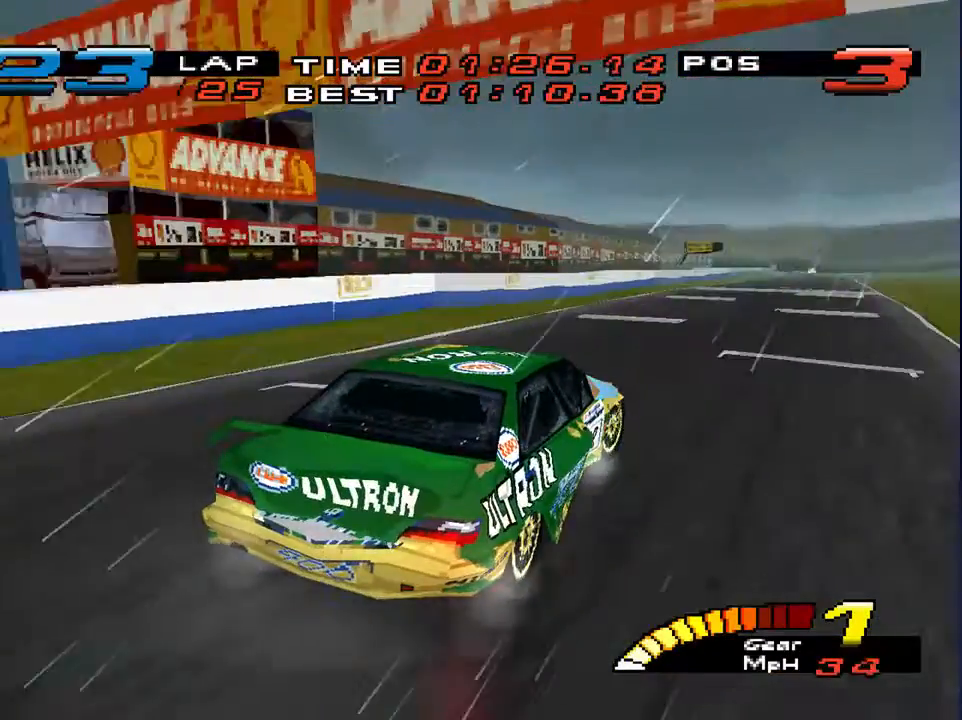
{"buttons": [], "left_stick": "down", "right_stick": "center", "events": [[433, "left_stick", "down"]]}
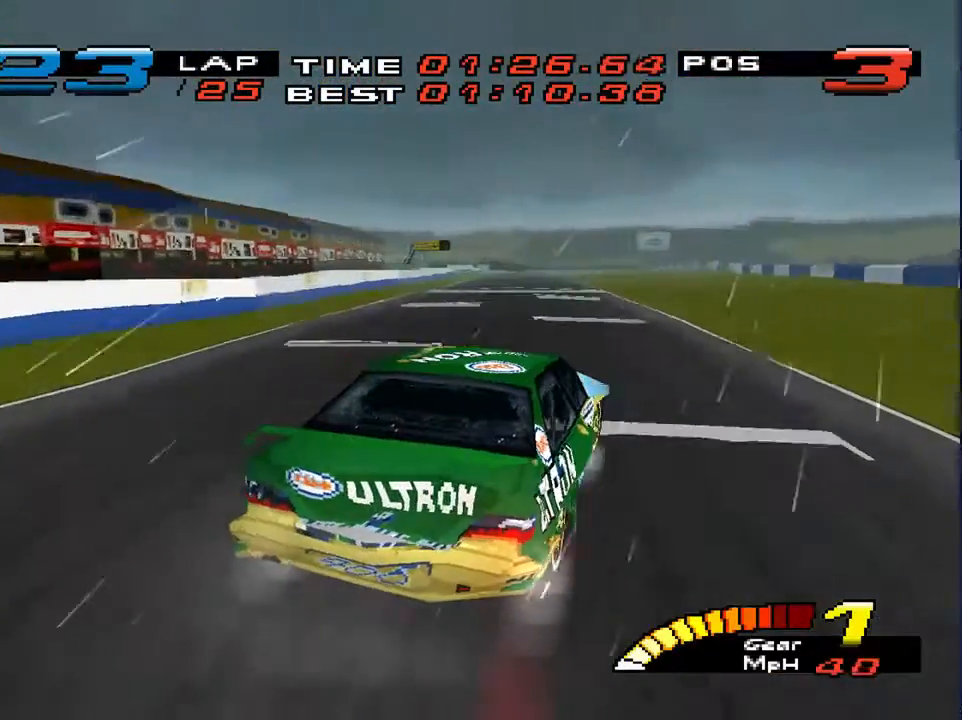
{"buttons": [], "left_stick": "down-left", "right_stick": "center", "events": [[33, "left_stick", "down-left"]]}
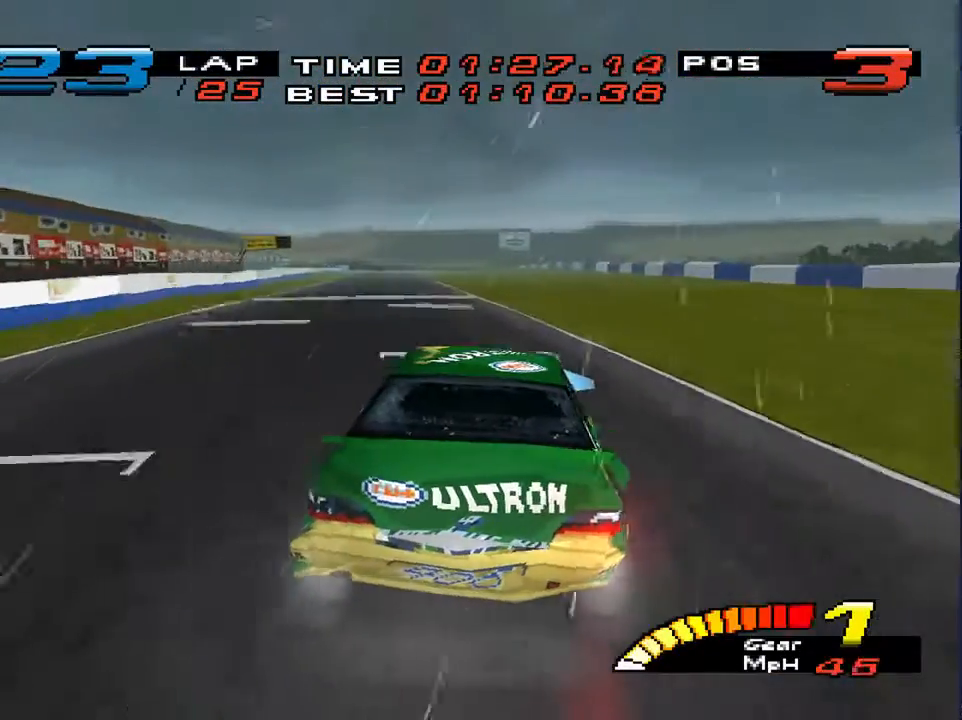
{"buttons": ["R2"], "left_stick": "down-left", "right_stick": "center", "events": [[500, "R2", "down"]]}
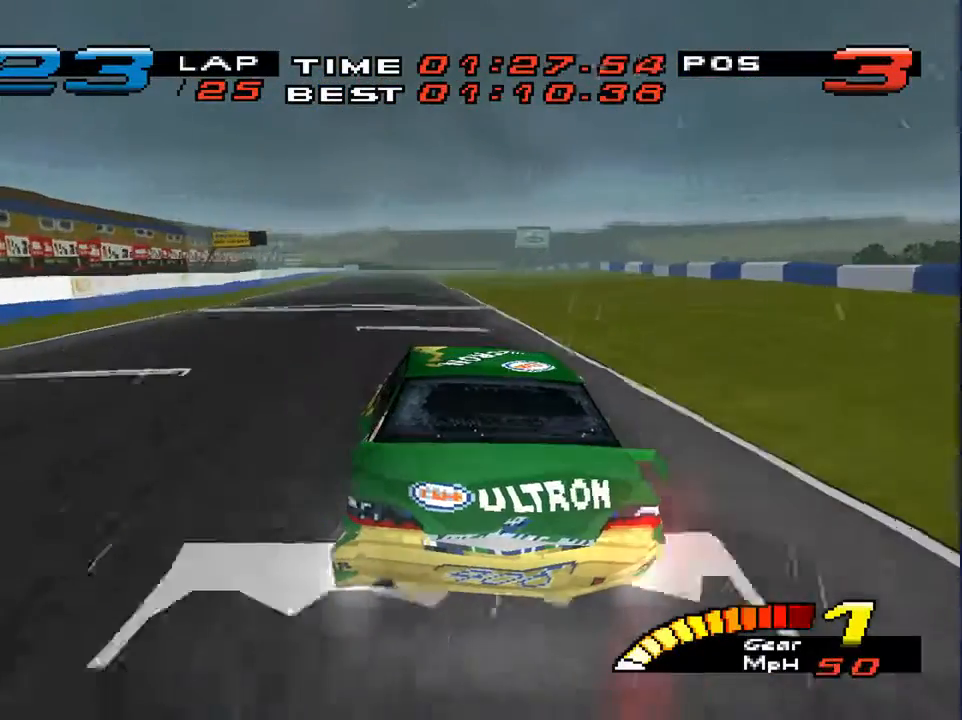
{"buttons": [], "left_stick": "down", "right_stick": "center", "events": [[133, "R2", "up"], [267, "left_stick", "down"]]}
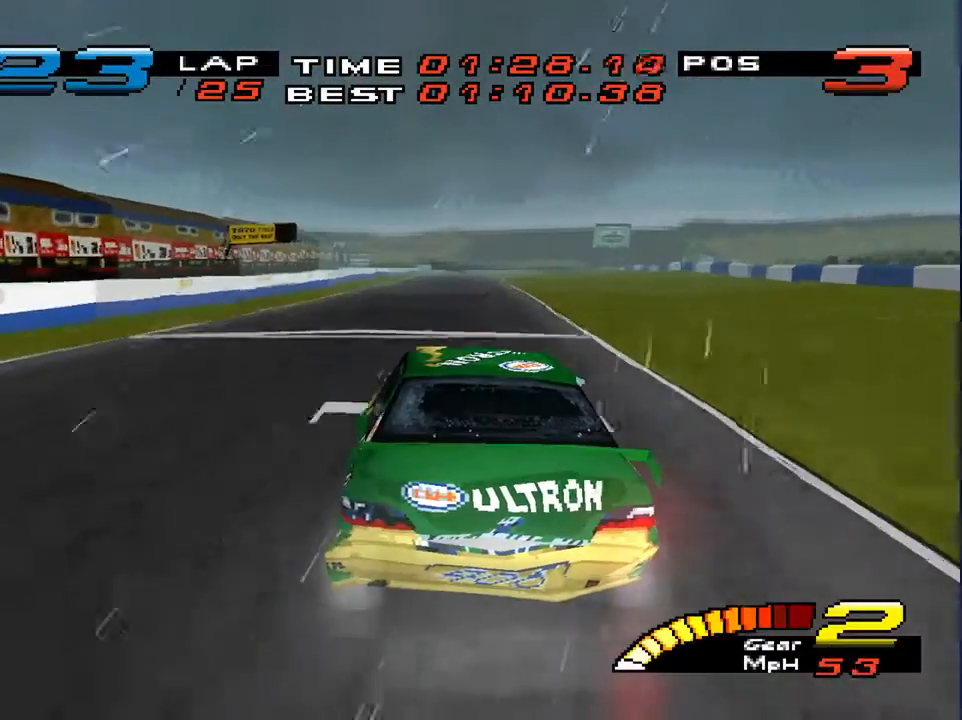
{"buttons": ["L1", "L2"], "left_stick": "down", "right_stick": "center", "events": [[367, "L1", "down"], [367, "L2", "down"]]}
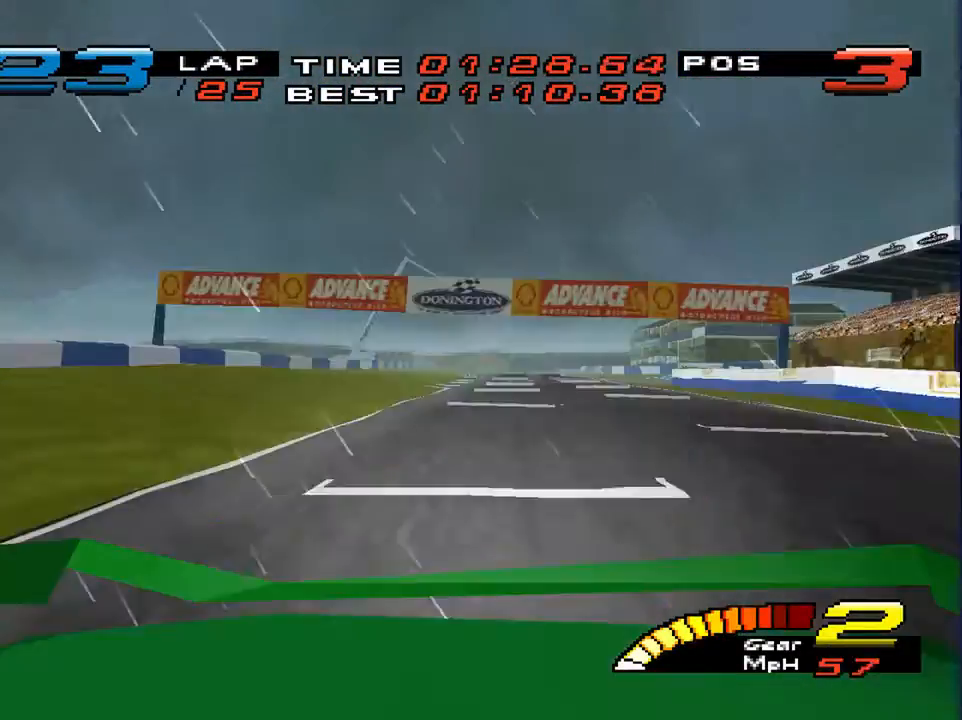
{"buttons": ["L1", "L2"], "left_stick": "center", "right_stick": "center", "events": [[67, "left_stick", "center"]]}
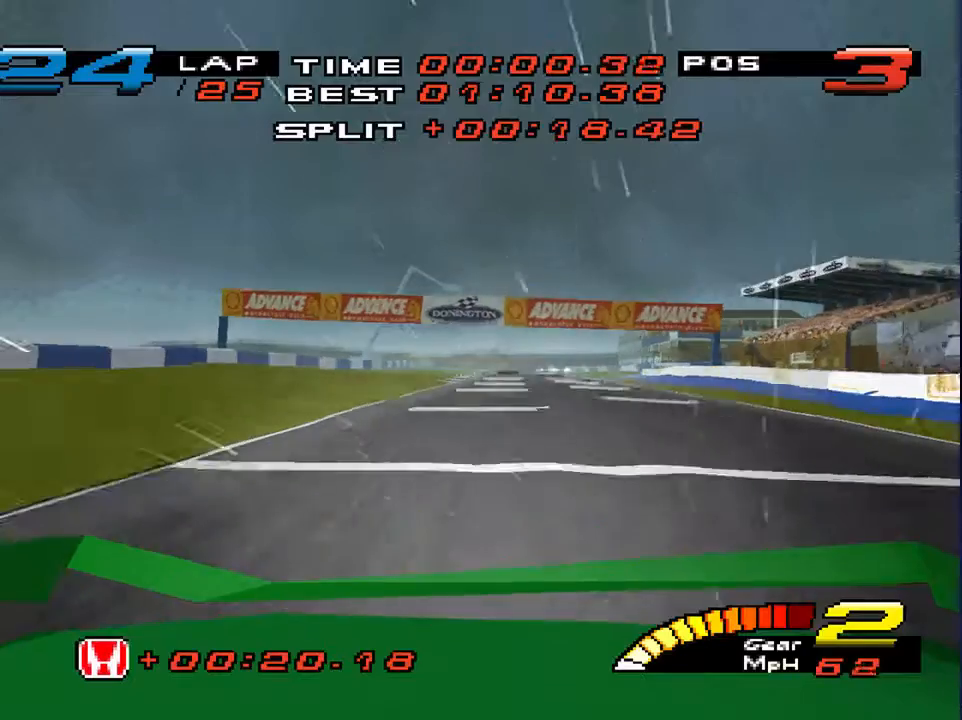
{"buttons": ["R2"], "left_stick": "down", "right_stick": "center", "events": [[67, "L1", "up"], [67, "L2", "up"], [333, "left_stick", "down"], [500, "R2", "down"]]}
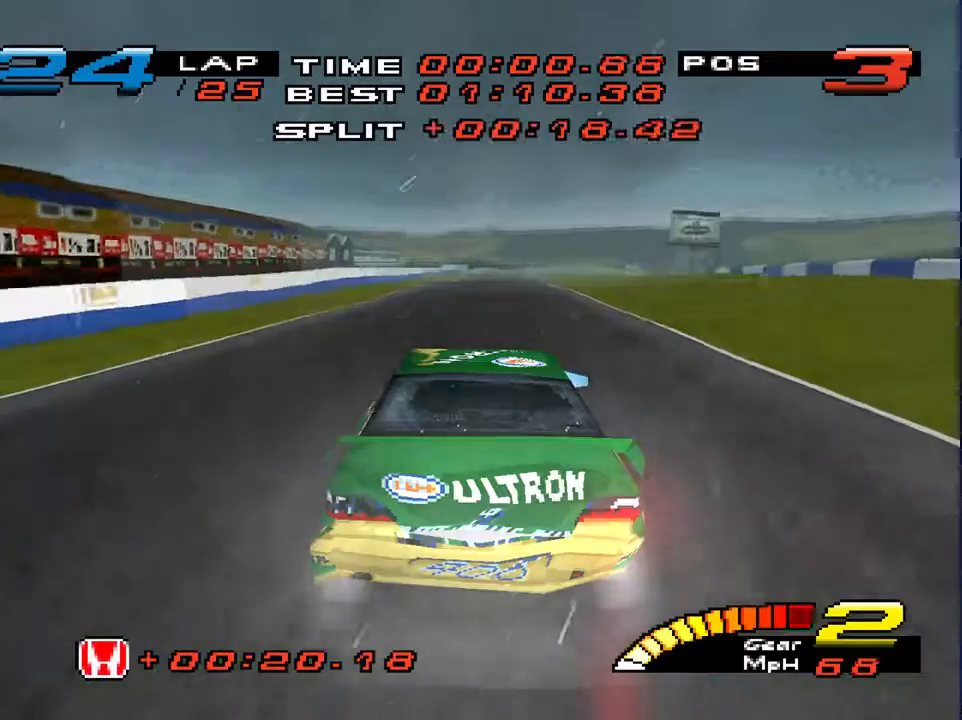
{"buttons": [], "left_stick": "down", "right_stick": "center", "events": [[167, "R2", "up"]]}
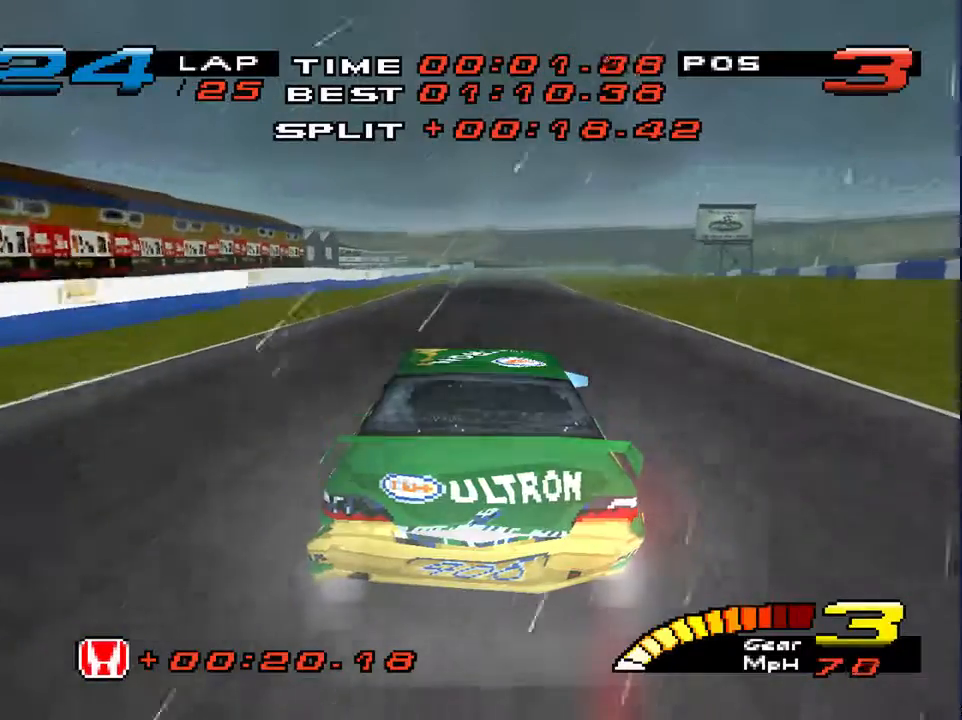
{"buttons": [], "left_stick": "down", "right_stick": "center", "events": []}
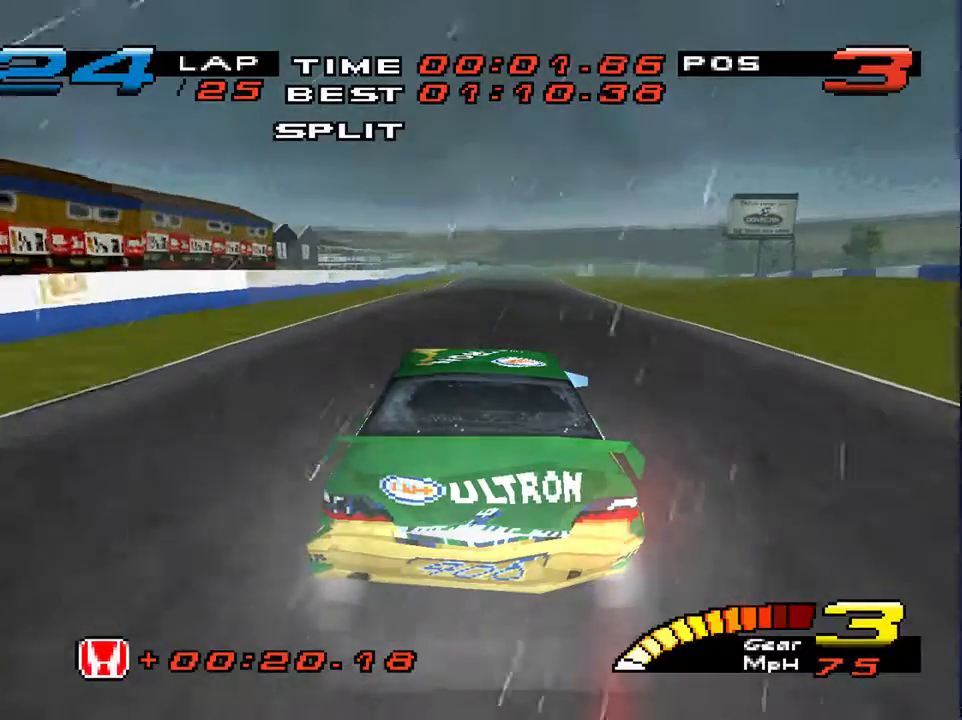
{"buttons": [], "left_stick": "down", "right_stick": "center", "events": []}
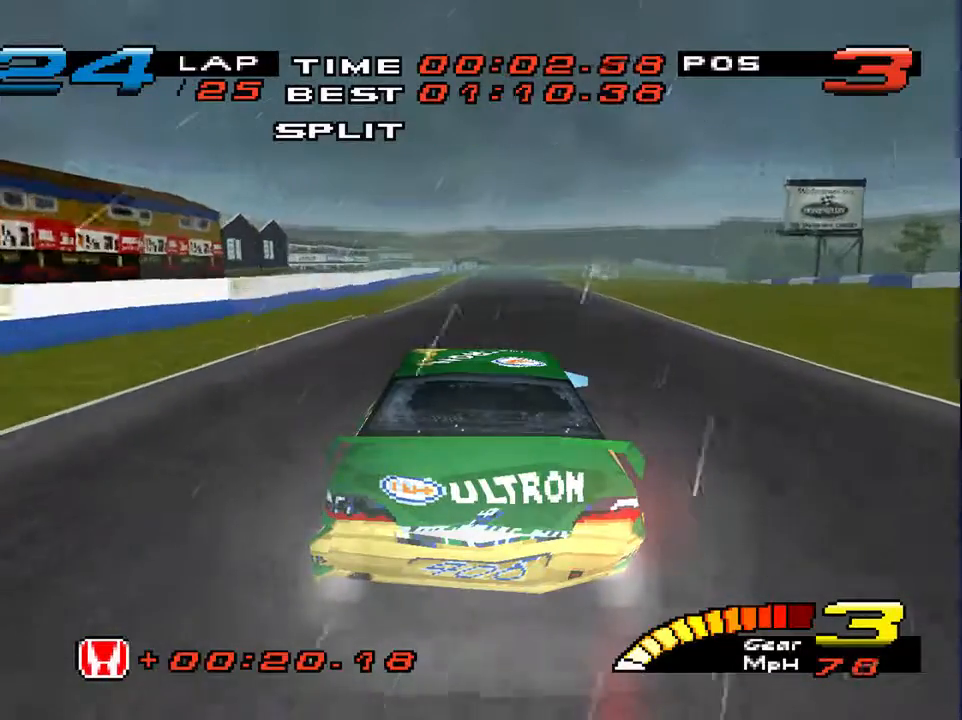
{"buttons": [], "left_stick": "center", "right_stick": "center", "events": [[500, "left_stick", "center"]]}
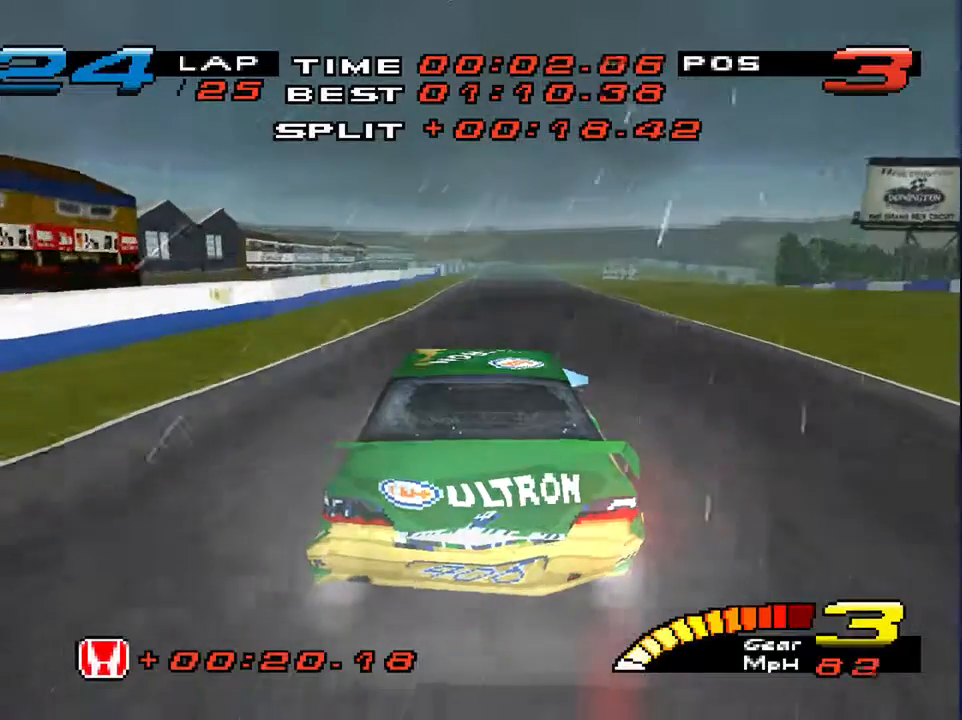
{"buttons": [], "left_stick": "center", "right_stick": "center", "events": [[267, "R2", "down"], [400, "R2", "up"]]}
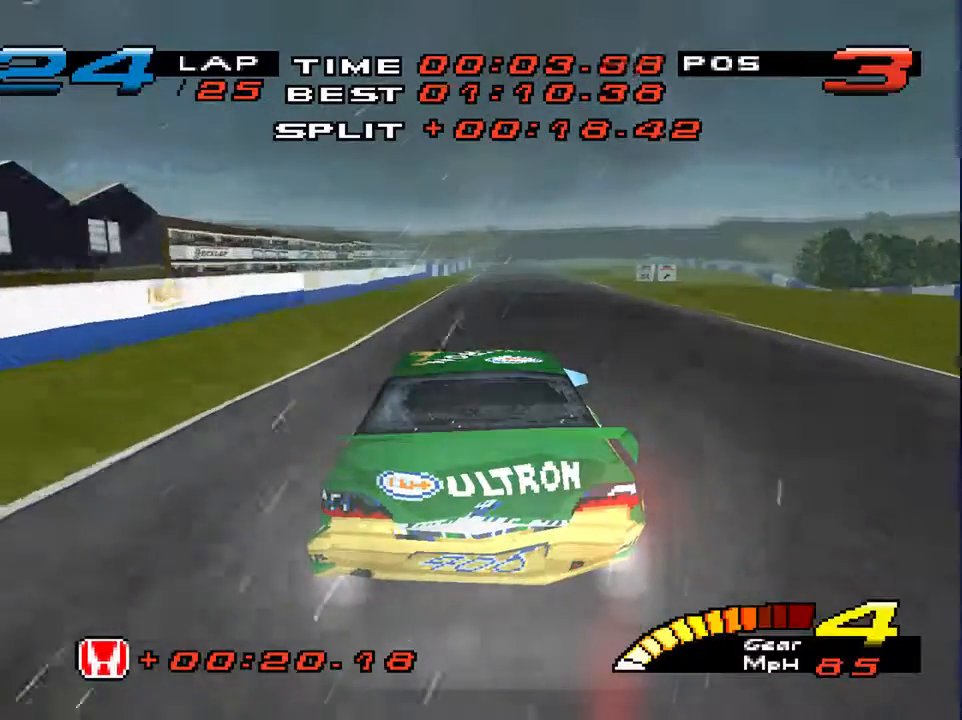
{"buttons": [], "left_stick": "center", "right_stick": "center", "events": []}